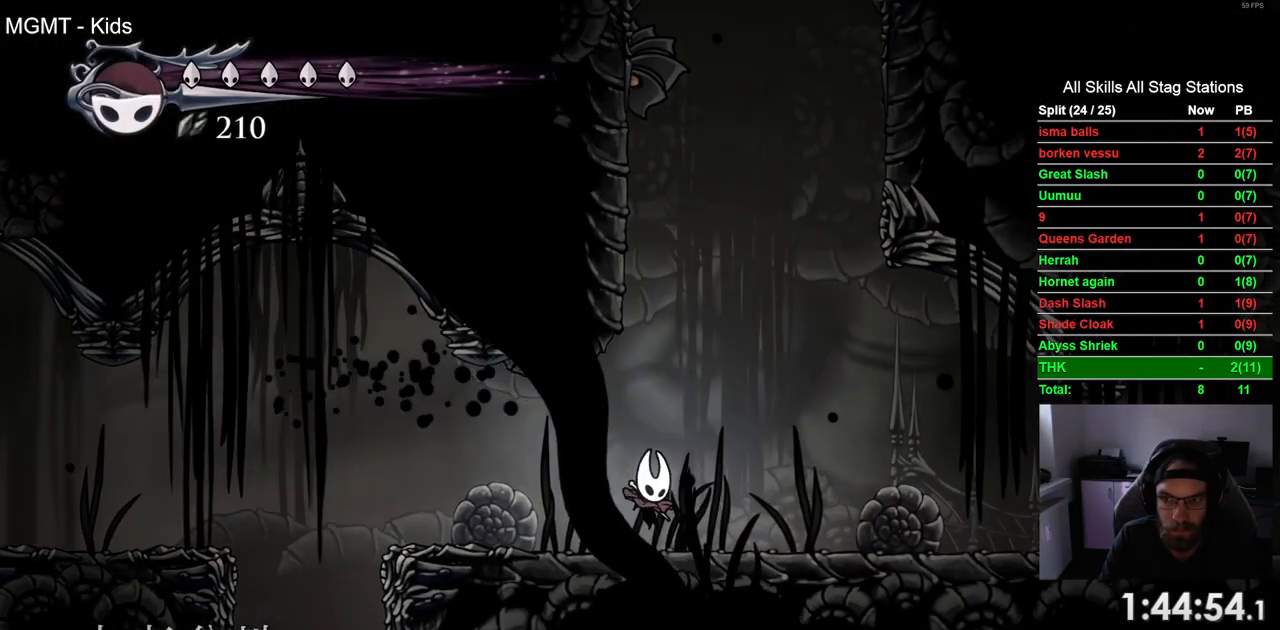
Gameplay with a controller (PlayStation layout); each line is a JSON object with the inputs held at the frame after it. "events" lists button and stick changes between this image and that frame as [ms after this image, input, new state], when the widget could be followed in between.
{"buttons": ["DPAD_RIGHT"], "left_stick": "center", "right_stick": "center", "events": [[200, "R2", "up"]]}
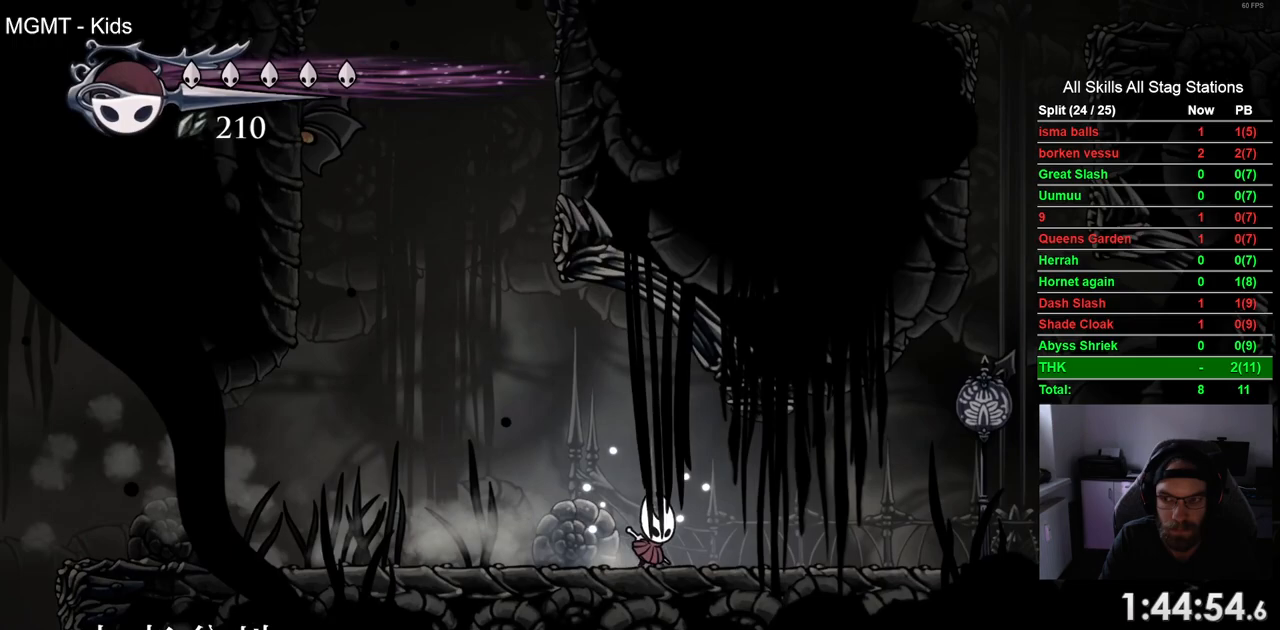
{"buttons": ["CROSS", "DPAD_RIGHT"], "left_stick": "center", "right_stick": "center"}
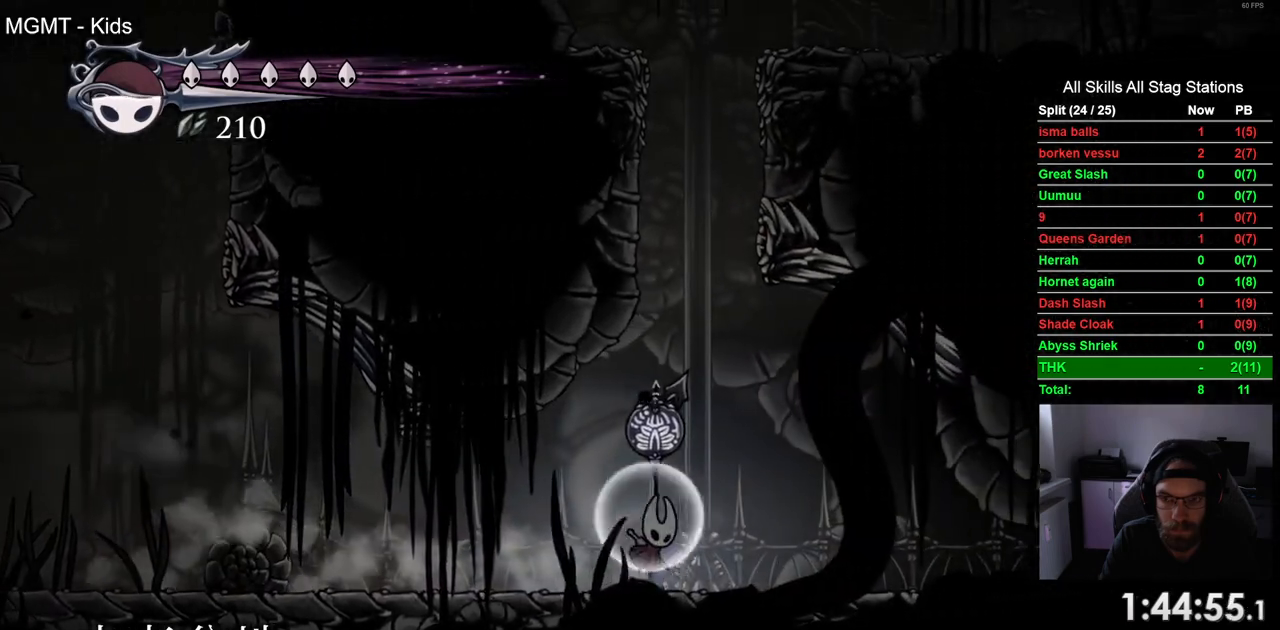
{"buttons": ["CROSS", "DPAD_RIGHT"], "left_stick": "center", "right_stick": "center", "events": [[167, "CROSS", "up"], [250, "CROSS", "down"]]}
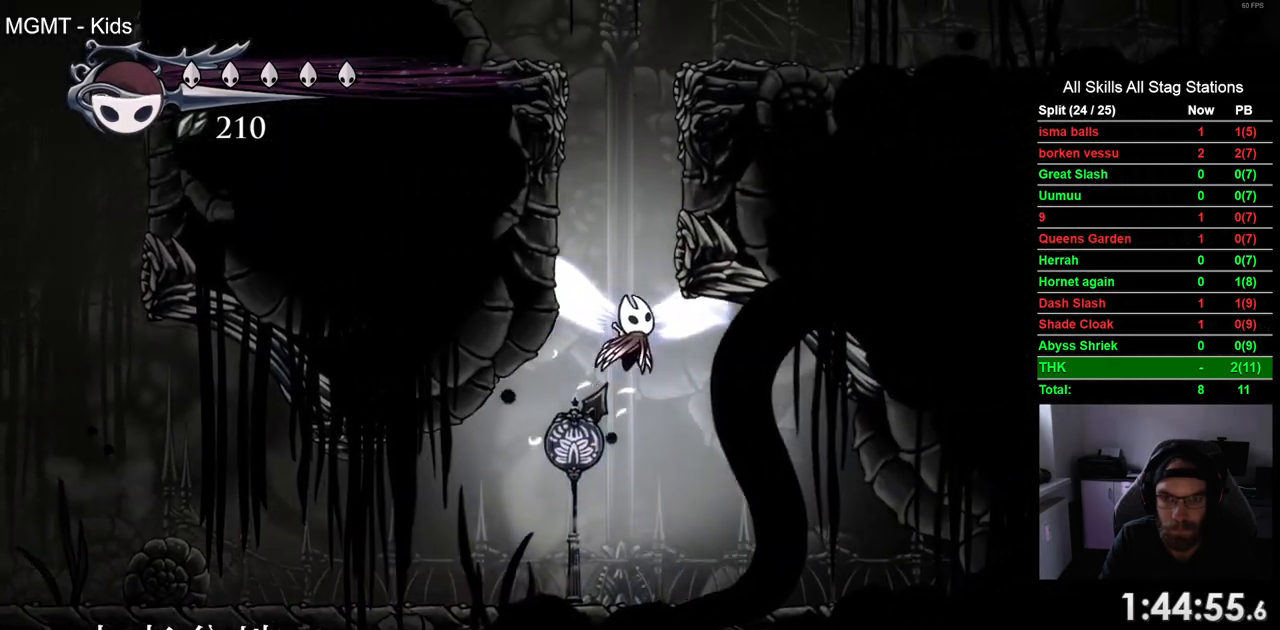
{"buttons": ["CROSS", "DPAD_RIGHT"], "left_stick": "center", "right_stick": "center", "events": [[133, "CROSS", "up"], [217, "CROSS", "down"]]}
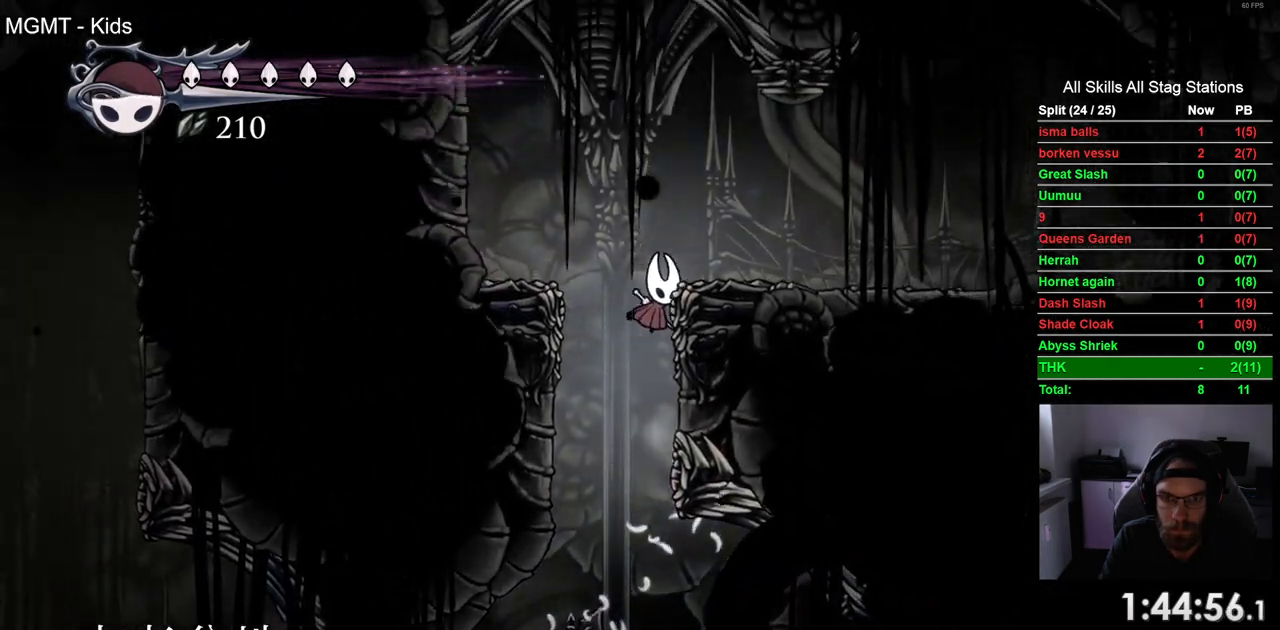
{"buttons": ["L2", "DPAD_RIGHT"], "left_stick": "center", "right_stick": "center", "events": [[183, "CROSS", "up"], [450, "L2", "down"]]}
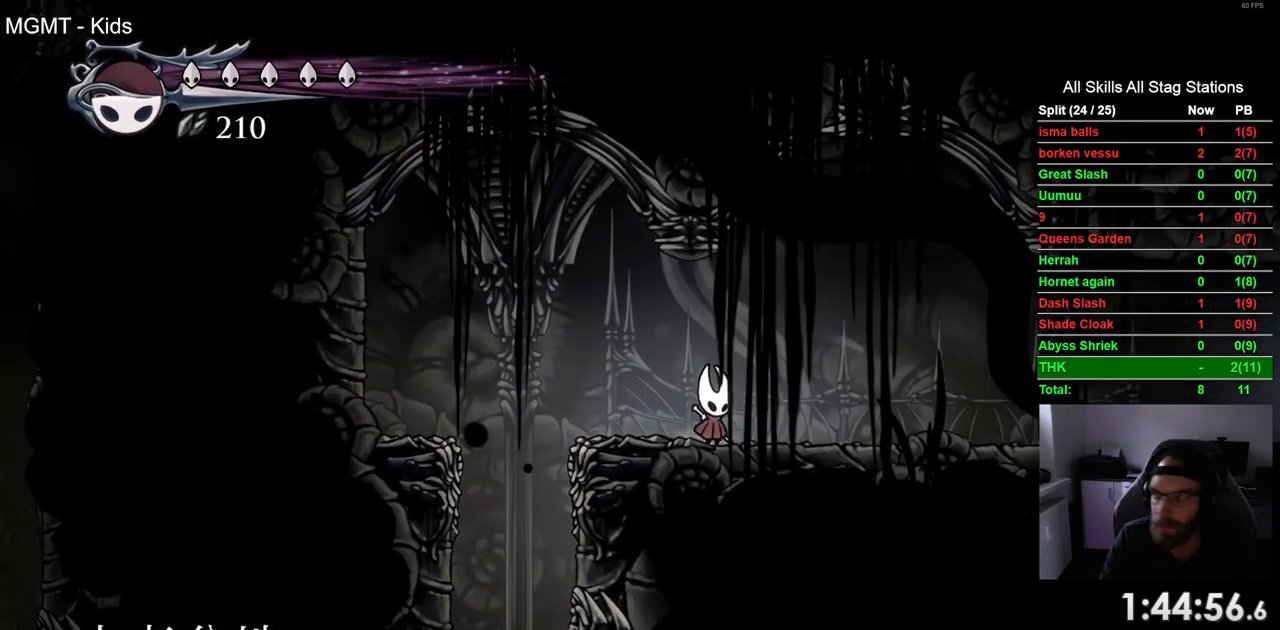
{"buttons": ["L2", "DPAD_RIGHT"], "left_stick": "center", "right_stick": "center", "events": []}
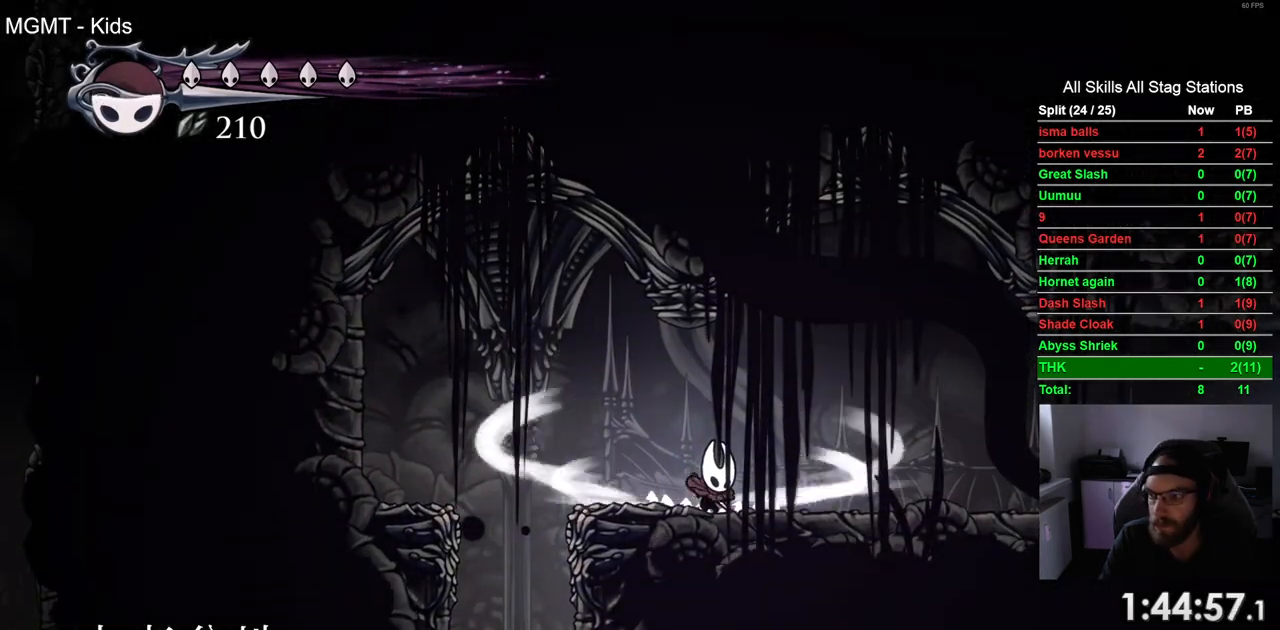
{"buttons": ["L2", "DPAD_RIGHT"], "left_stick": "center", "right_stick": "center", "events": []}
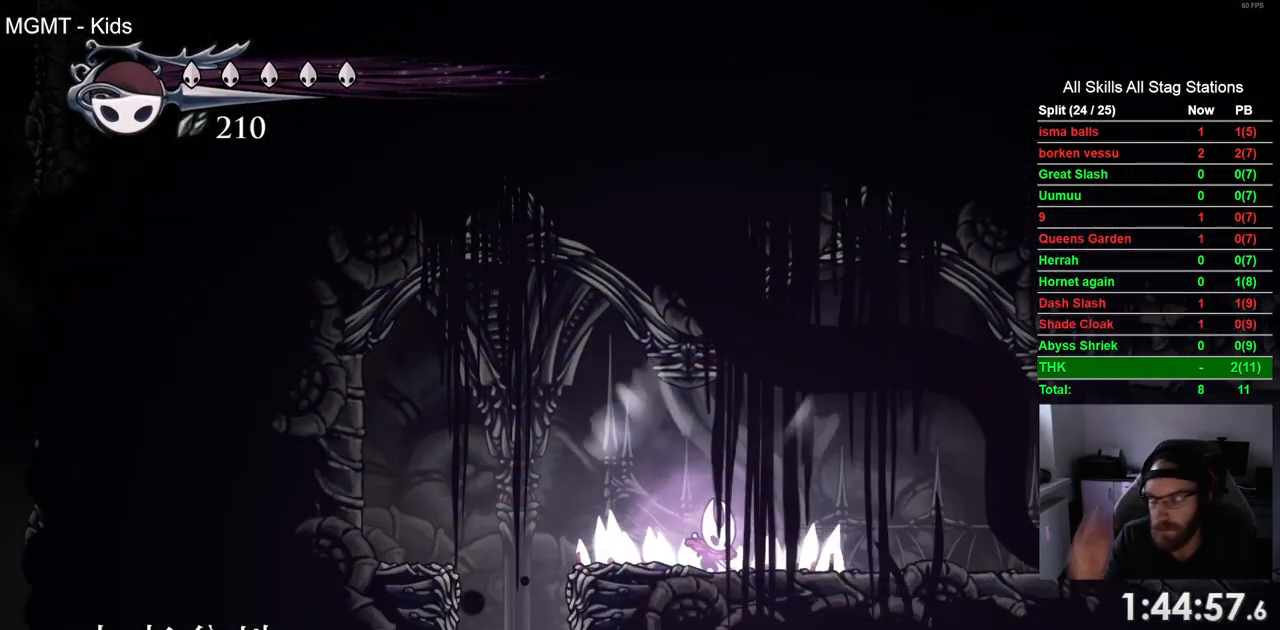
{"buttons": [], "left_stick": "center", "right_stick": "center", "events": [[33, "L2", "up"], [133, "DPAD_RIGHT", "up"]]}